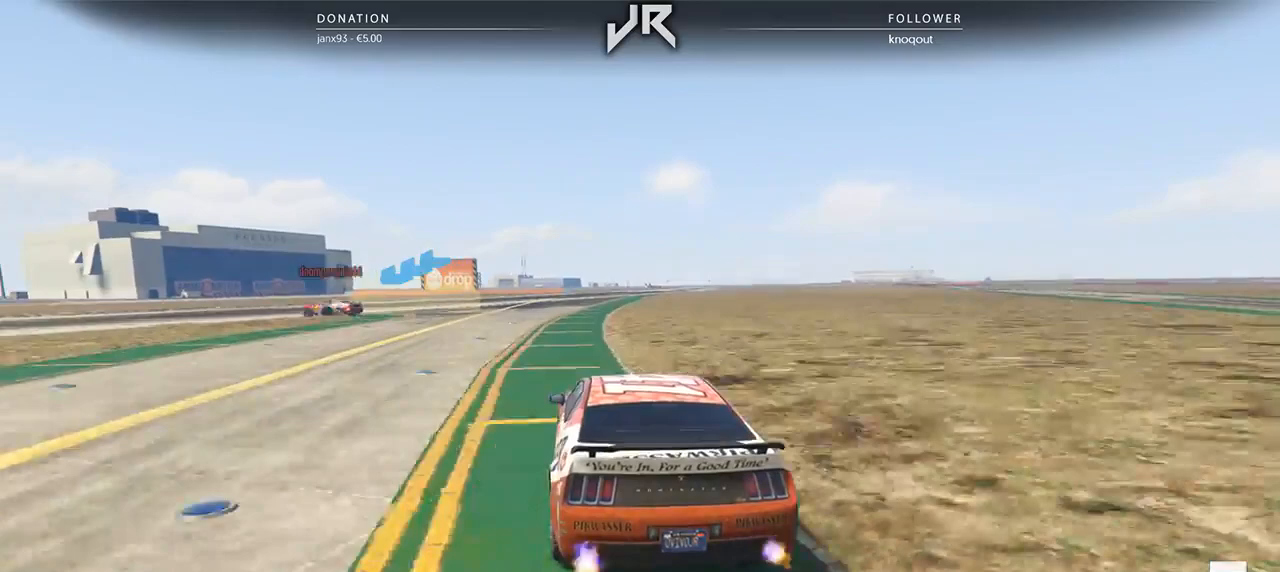
Gameplay with a controller (Xbox layout); each line is a JSON object with the inputs held at the frame after it. "events" lists button and stick changes between this image and that frame as [ms after this image, input, new state], when the widget could be followed in between. Not read: R2.
{"buttons": ["L2"], "left_stick": "left", "right_stick": "center", "events": [[167, "left_stick", "left"], [333, "L2", "up"], [333, "left_stick", "center"], [354, "L2", "down"], [396, "left_stick", "left"]]}
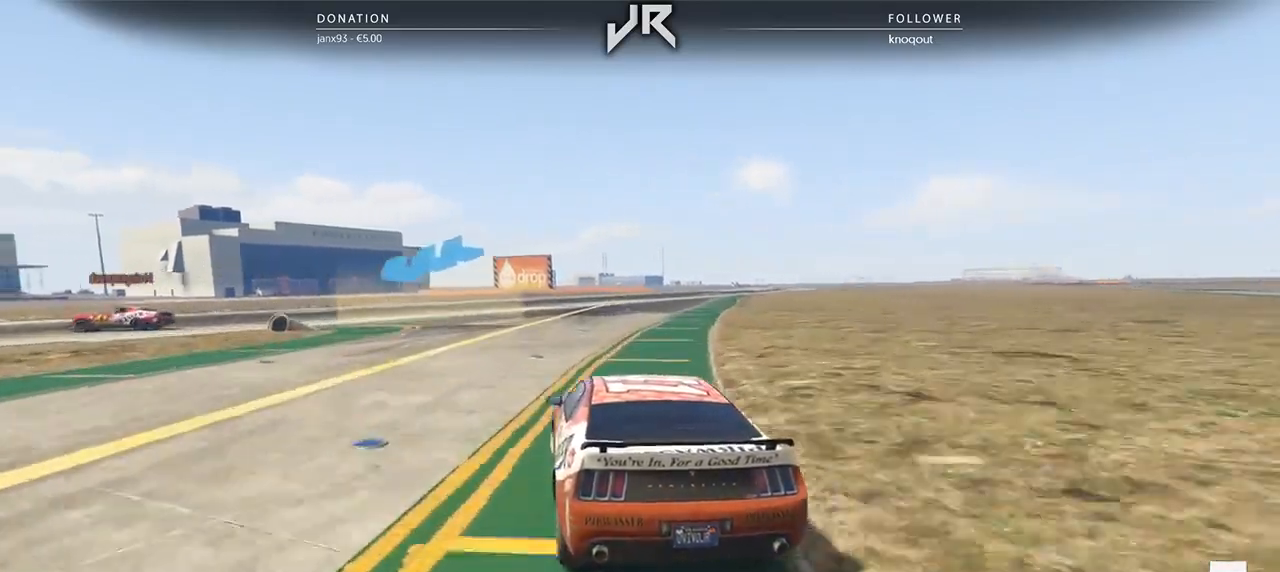
{"buttons": ["L2"], "left_stick": "left", "right_stick": "center", "events": [[229, "L2", "up"], [312, "L2", "down"], [375, "L2", "up"], [458, "L2", "down"]]}
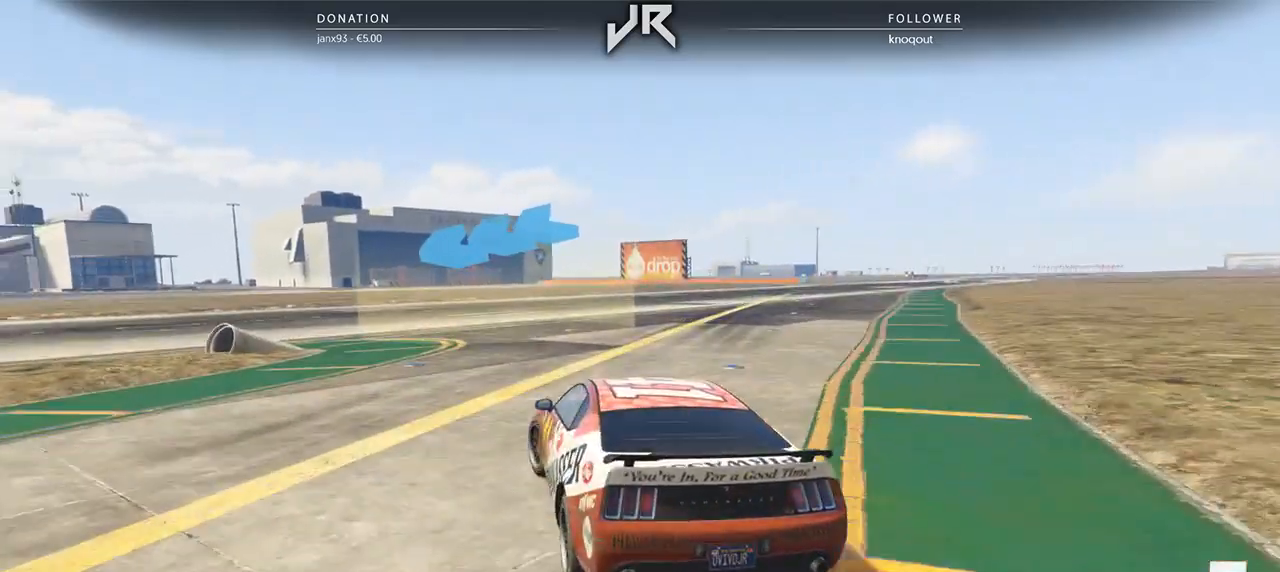
{"buttons": [], "left_stick": "center", "right_stick": "center", "events": [[83, "L2", "up"], [146, "L2", "down"], [250, "L2", "up"], [438, "left_stick", "center"]]}
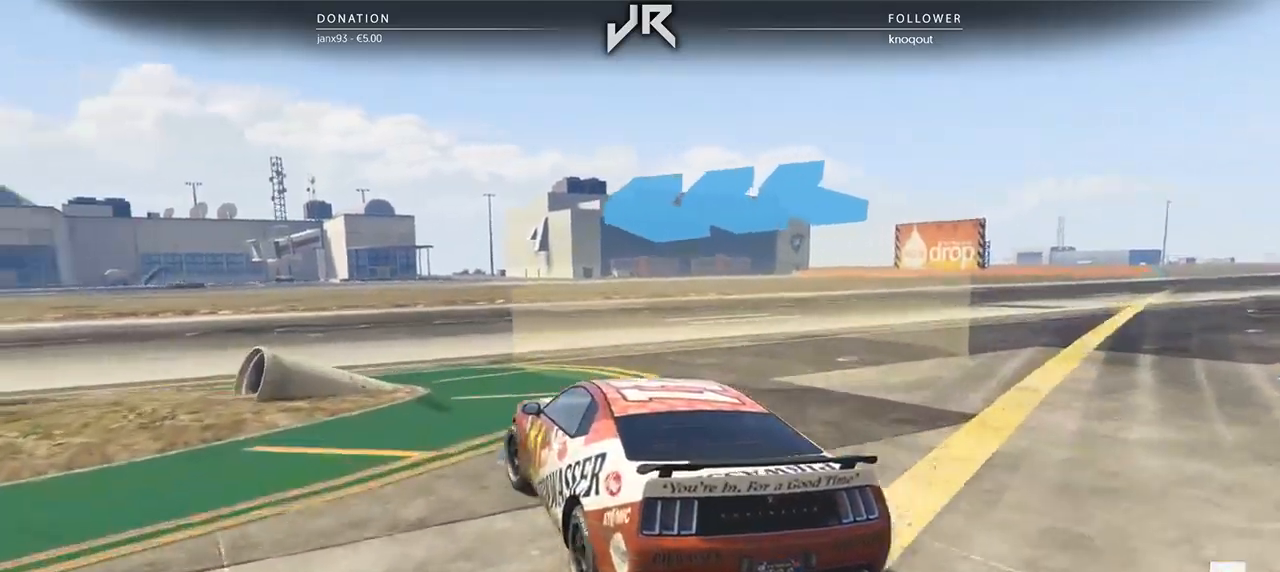
{"buttons": [], "left_stick": "left", "right_stick": "center", "events": [[42, "left_stick", "left"], [312, "left_stick", "center"], [375, "left_stick", "left"]]}
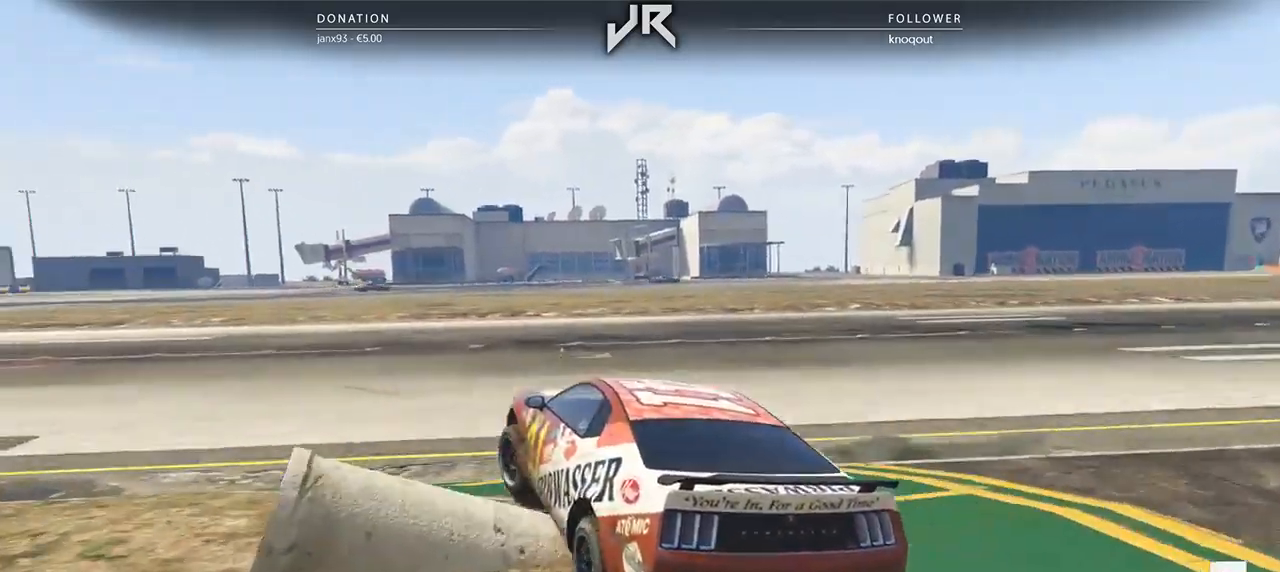
{"buttons": [], "left_stick": "left", "right_stick": "center", "events": [[146, "left_stick", "center"], [229, "left_stick", "left"]]}
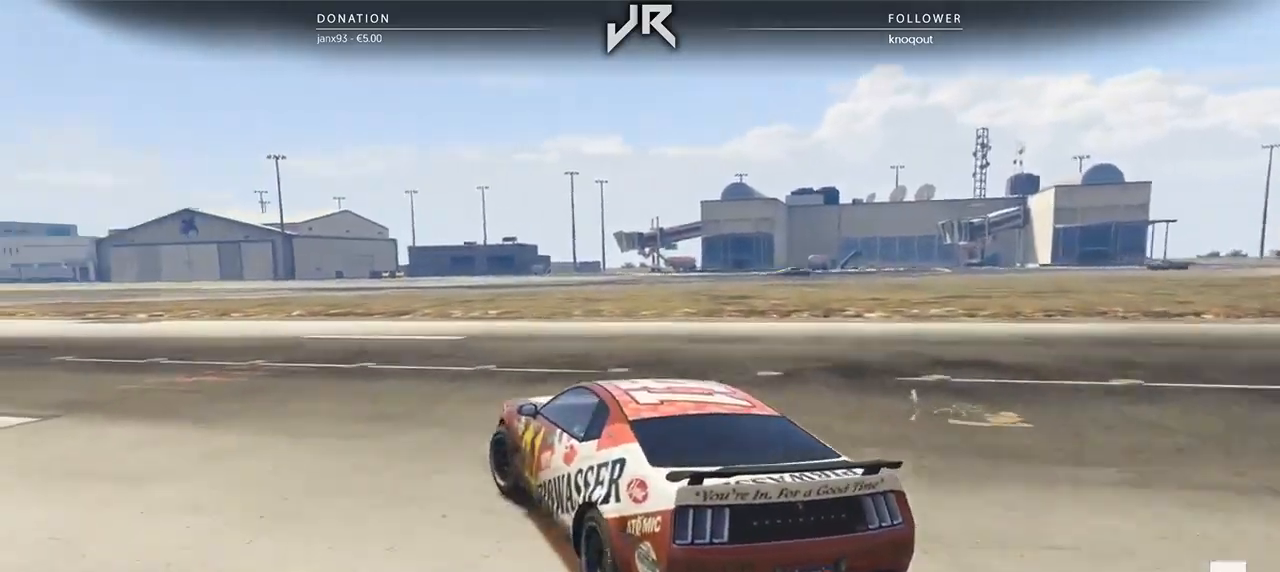
{"buttons": [], "left_stick": "center", "right_stick": "center", "events": [[42, "left_stick", "center"], [125, "left_stick", "down-left"], [438, "left_stick", "center"]]}
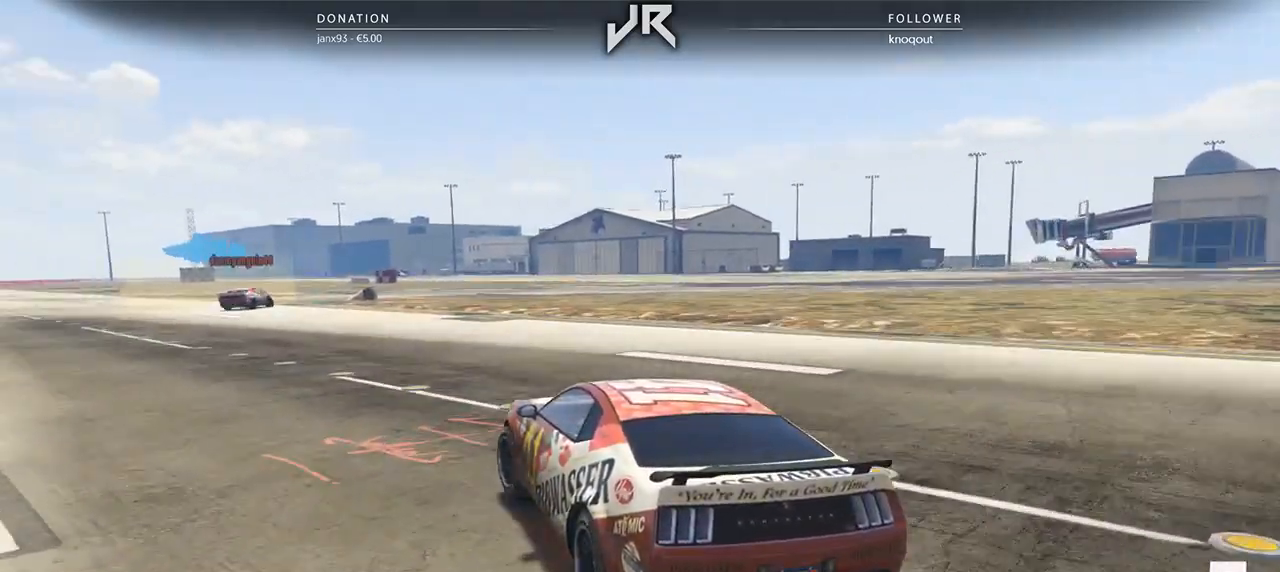
{"buttons": [], "left_stick": "center", "right_stick": "center", "events": [[62, "left_stick", "down-left"], [188, "left_stick", "center"], [333, "left_stick", "left"], [417, "left_stick", "center"]]}
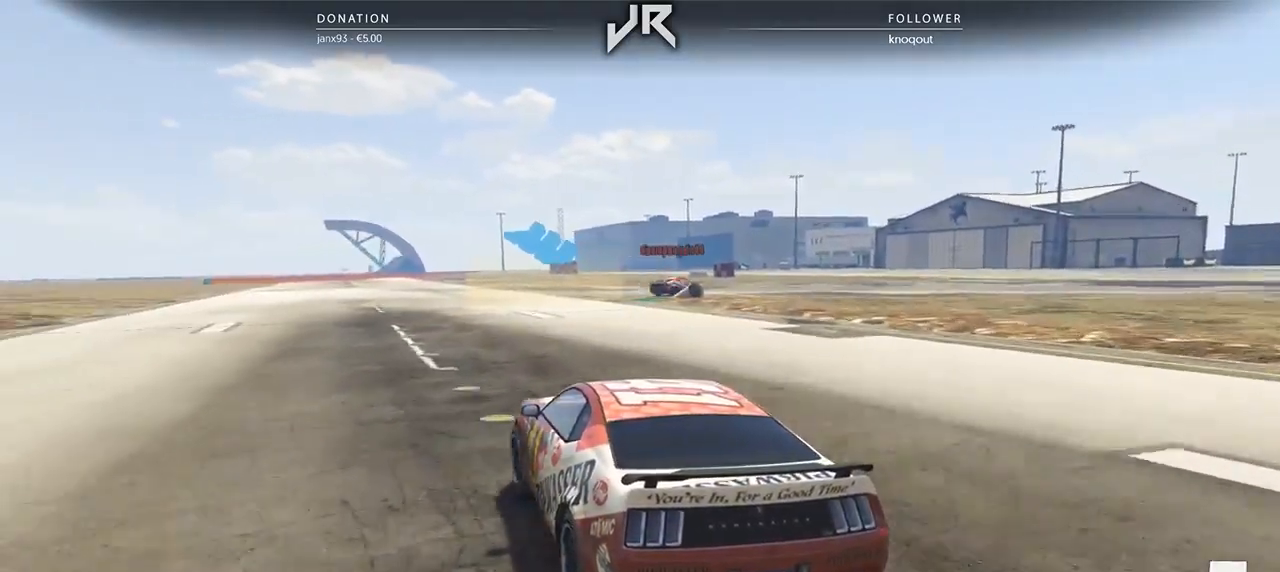
{"buttons": [], "left_stick": "center", "right_stick": "center", "events": [[312, "left_stick", "right"], [458, "left_stick", "center"]]}
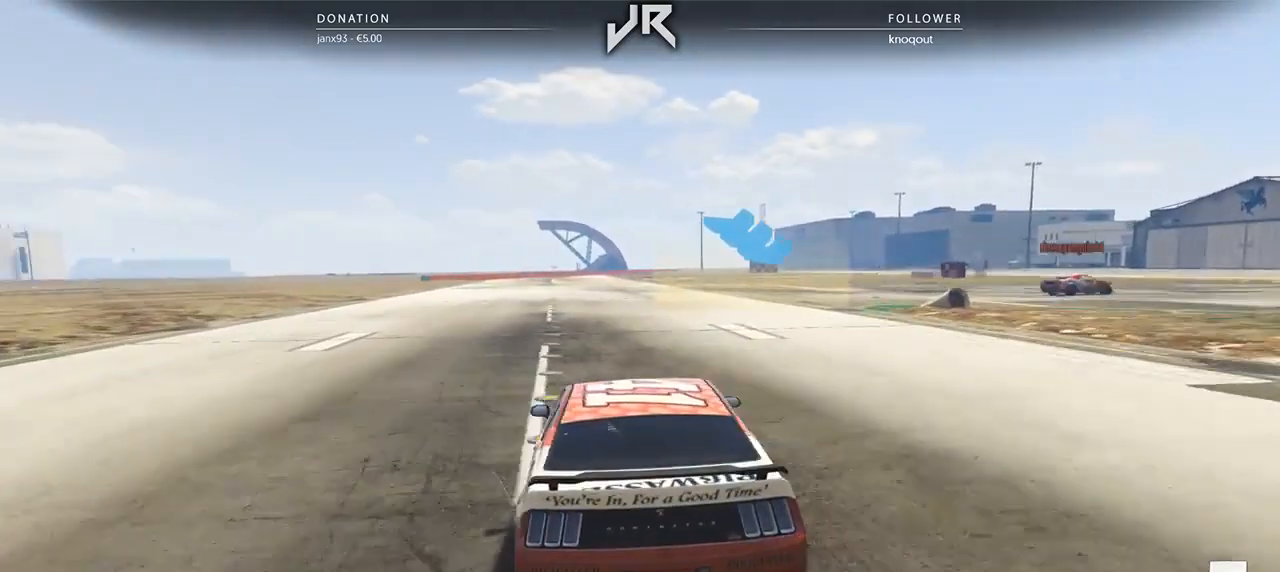
{"buttons": [], "left_stick": "center", "right_stick": "center", "events": [[62, "left_stick", "right"], [208, "left_stick", "center"], [354, "left_stick", "right"], [479, "left_stick", "center"]]}
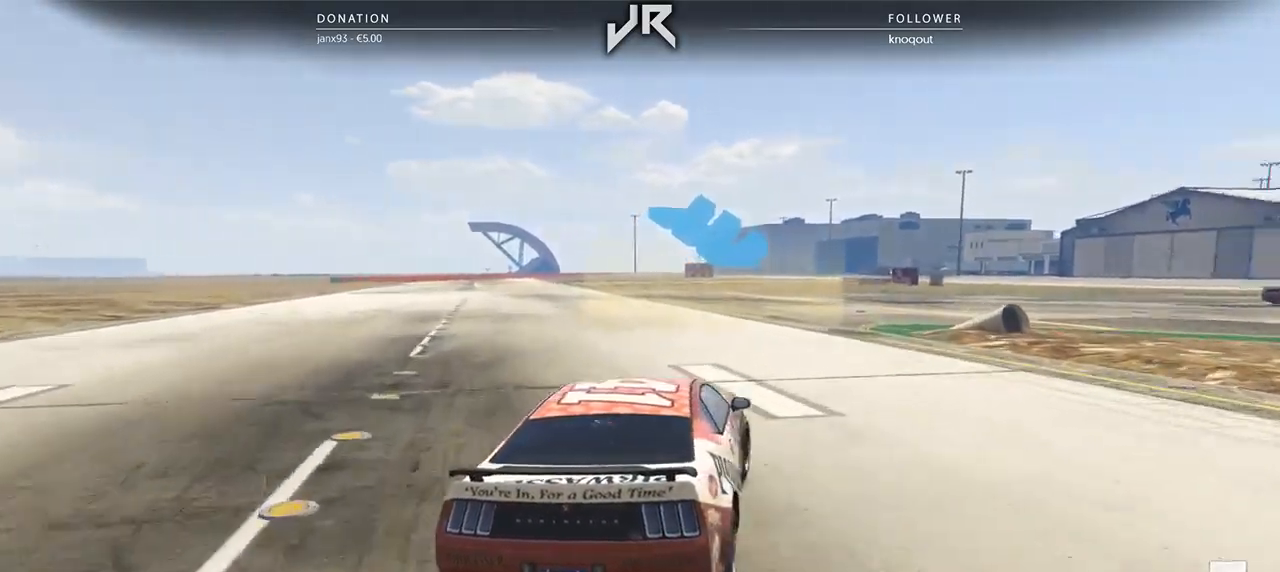
{"buttons": [], "left_stick": "right", "right_stick": "center", "events": [[83, "left_stick", "right"], [271, "left_stick", "center"], [354, "left_stick", "right"]]}
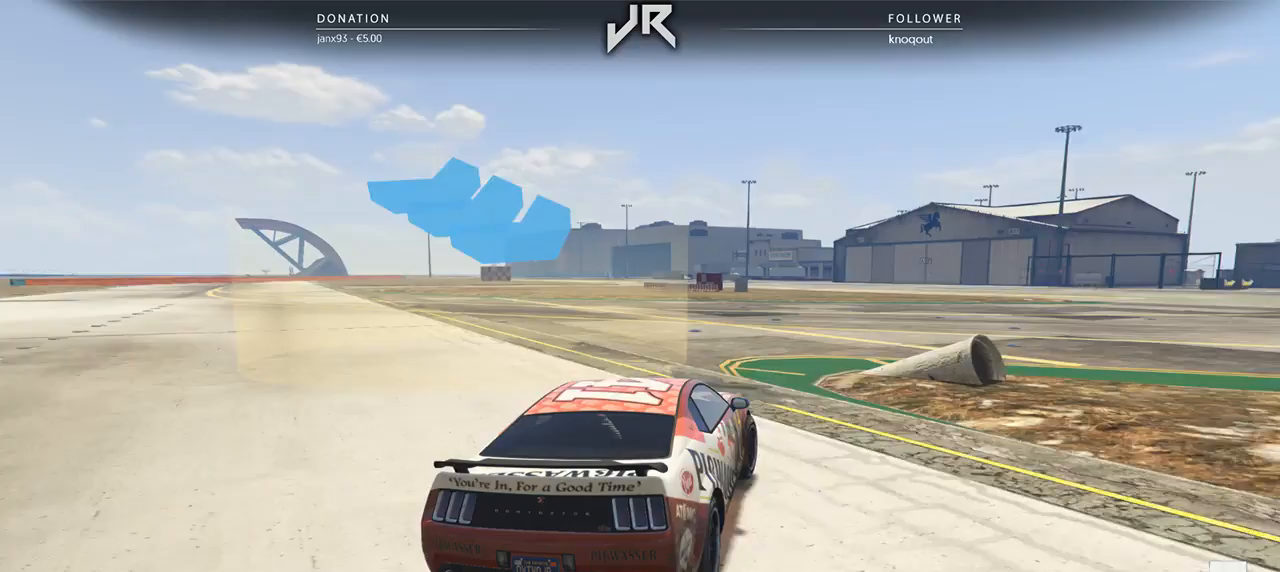
{"buttons": [], "left_stick": "center", "right_stick": "center", "events": [[21, "left_stick", "center"], [83, "left_stick", "right"], [208, "left_stick", "center"], [312, "left_stick", "right"], [479, "left_stick", "center"]]}
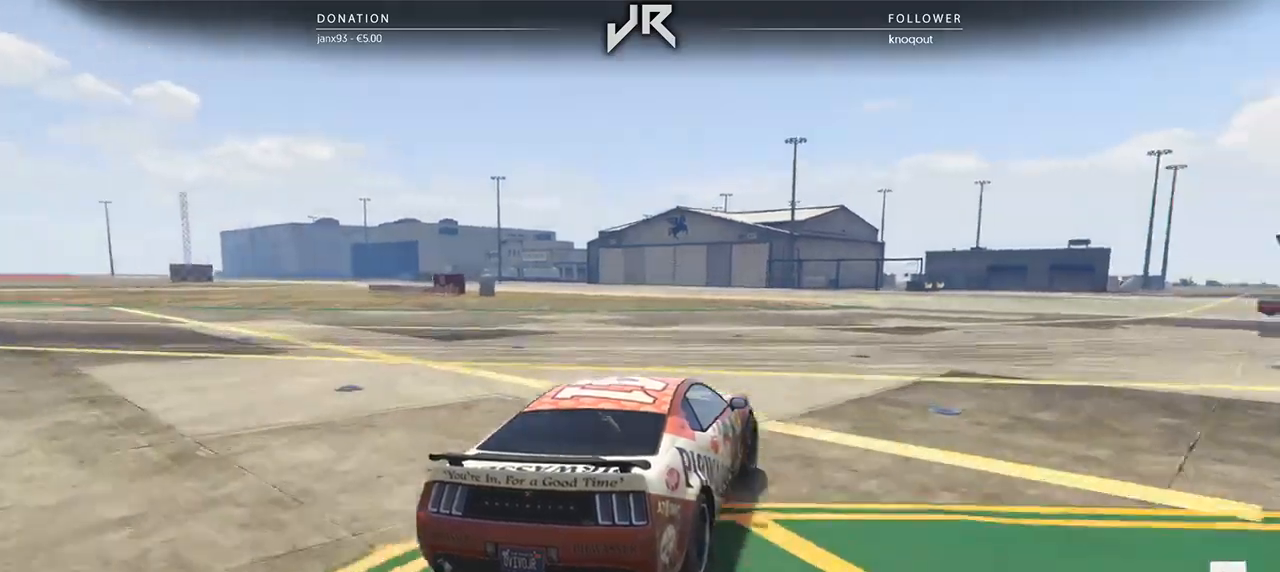
{"buttons": [], "left_stick": "center", "right_stick": "center", "events": [[62, "left_stick", "right"], [208, "left_stick", "center"], [333, "left_stick", "right"], [458, "left_stick", "center"]]}
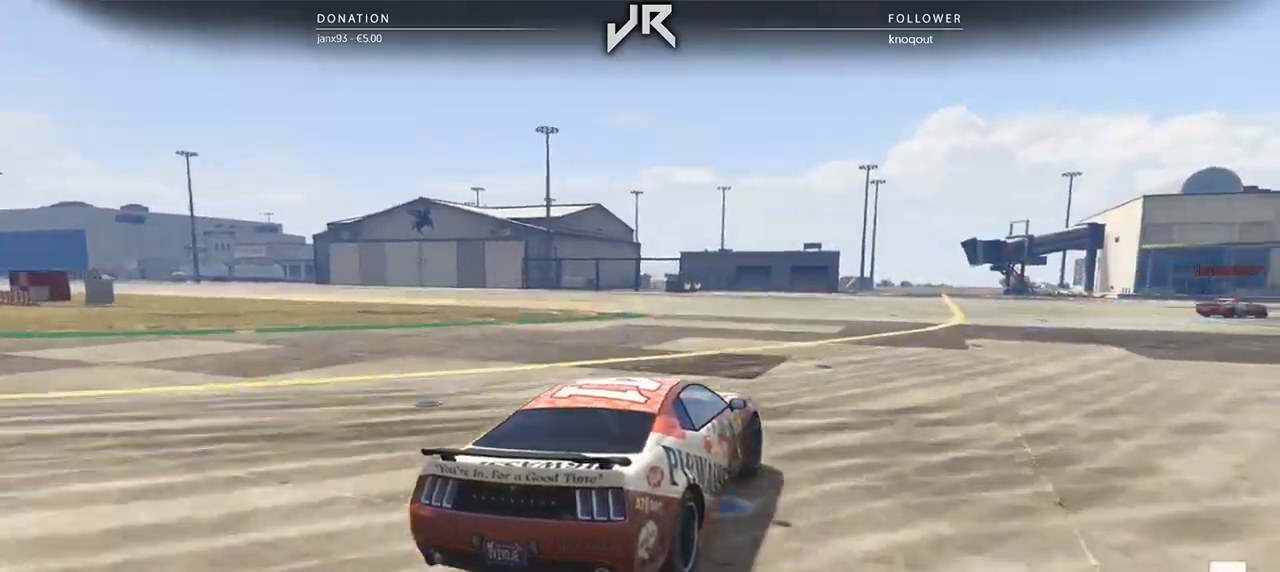
{"buttons": [], "left_stick": "center", "right_stick": "center", "events": [[104, "left_stick", "right"], [208, "left_stick", "center"], [292, "left_stick", "right"], [458, "left_stick", "center"]]}
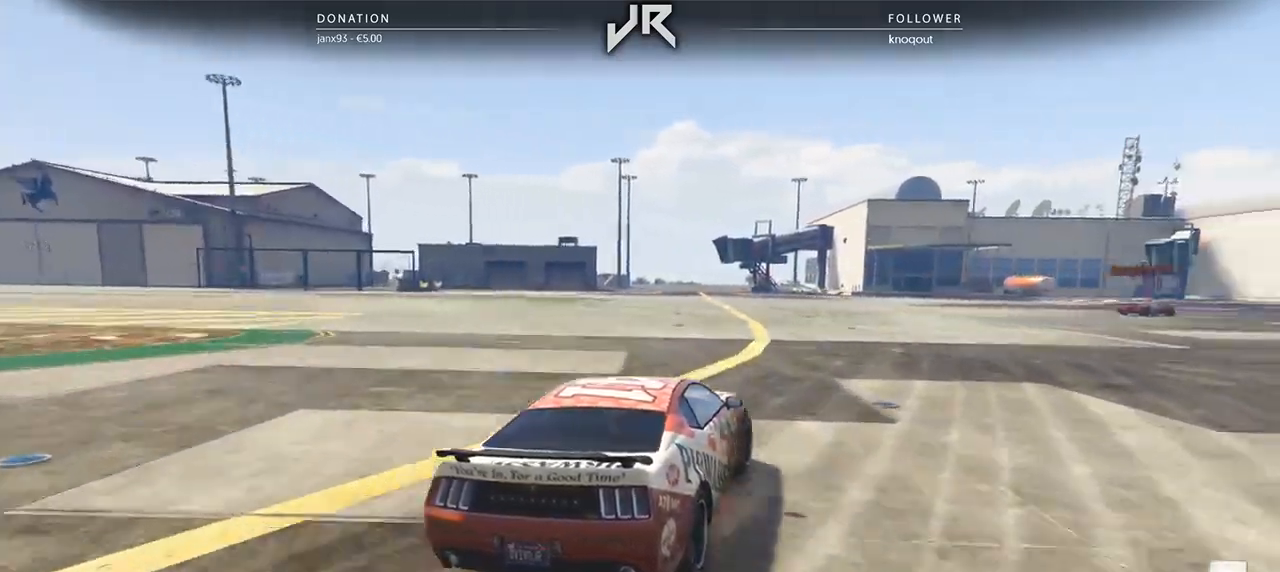
{"buttons": [], "left_stick": "center", "right_stick": "center", "events": [[62, "left_stick", "right"], [188, "left_stick", "center"], [292, "left_stick", "right"], [417, "left_stick", "center"]]}
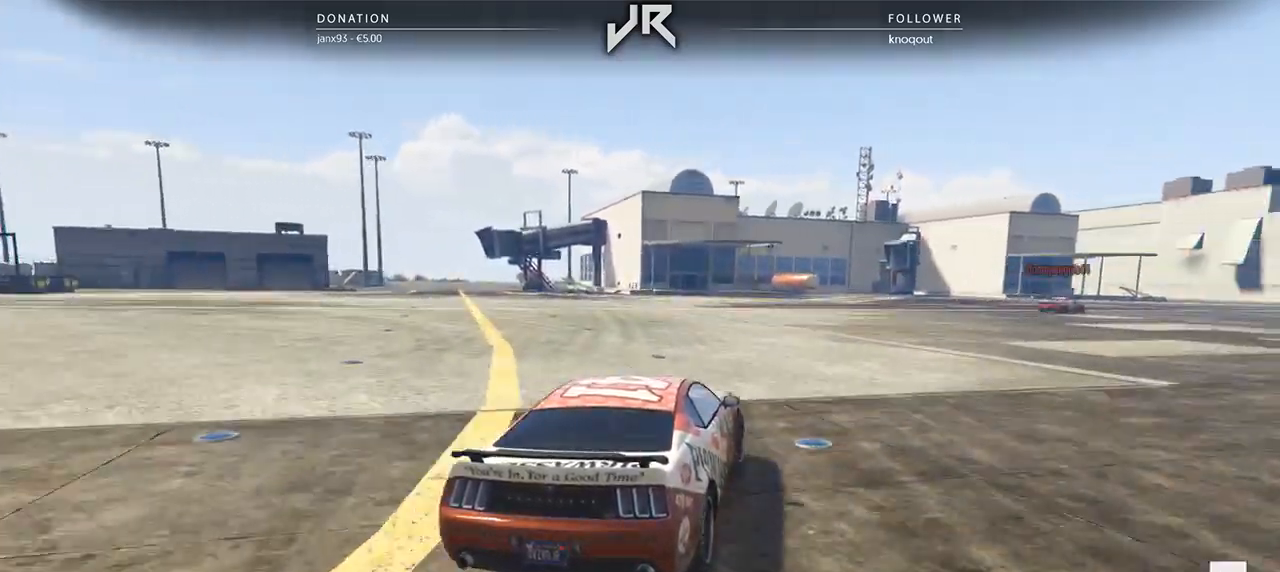
{"buttons": [], "left_stick": "right", "right_stick": "center", "events": [[21, "left_stick", "right"], [146, "left_stick", "center"], [229, "left_stick", "right"], [354, "left_stick", "center"], [479, "left_stick", "right"]]}
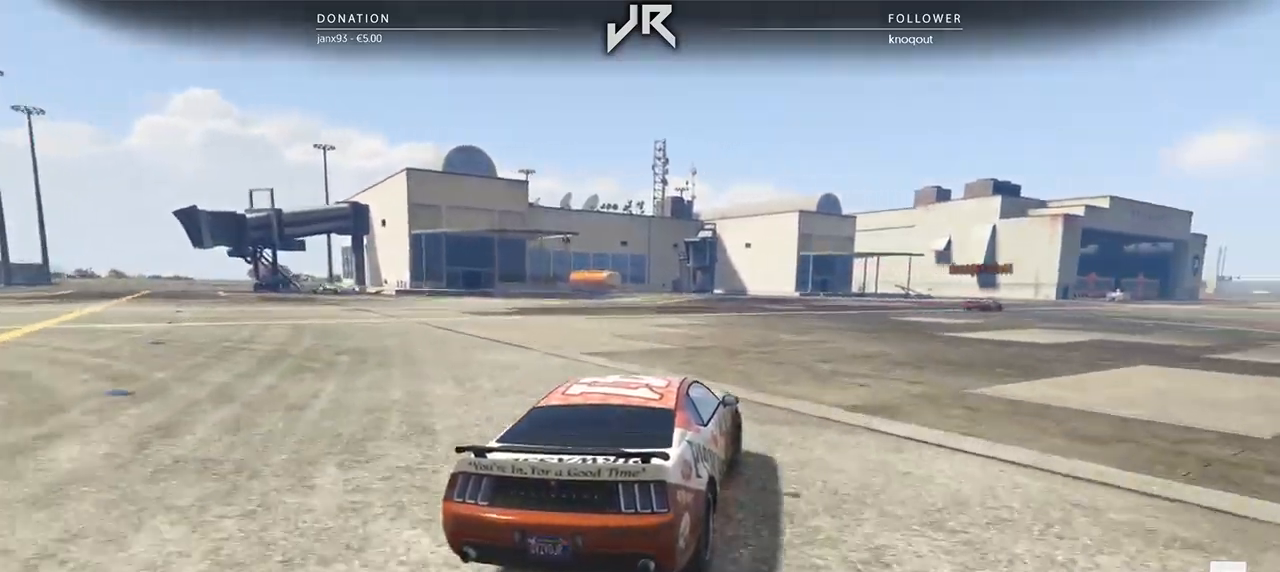
{"buttons": [], "left_stick": "right", "right_stick": "center", "events": [[125, "left_stick", "center"], [250, "left_stick", "right"], [354, "left_stick", "center"], [479, "left_stick", "right"]]}
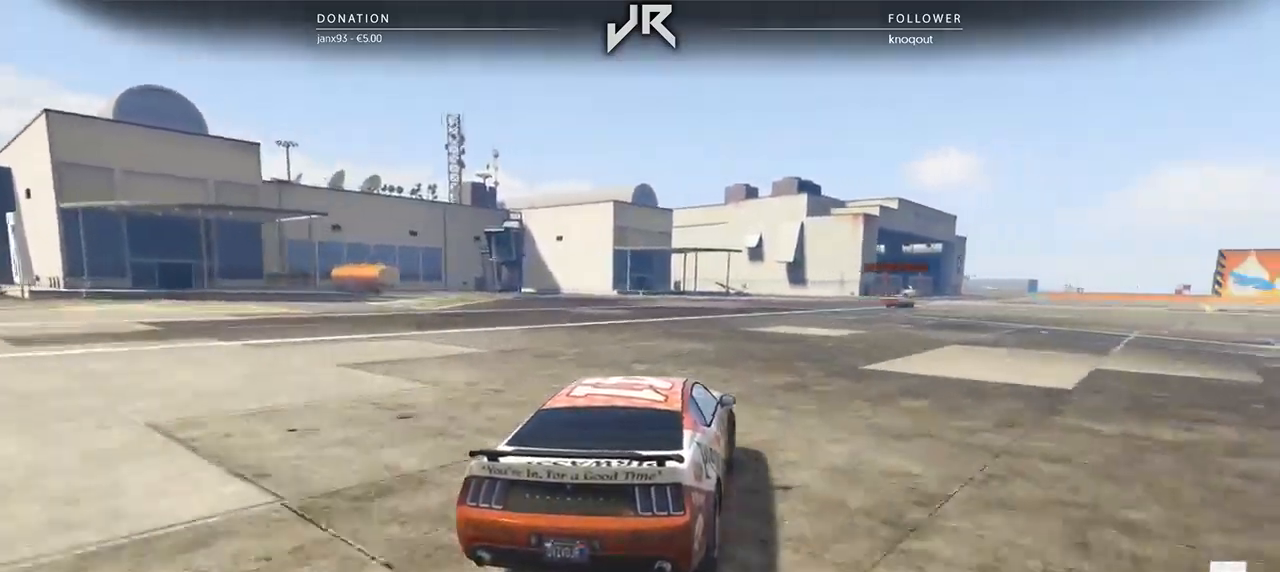
{"buttons": [], "left_stick": "right", "right_stick": "center", "events": [[42, "left_stick", "center"], [500, "left_stick", "right"]]}
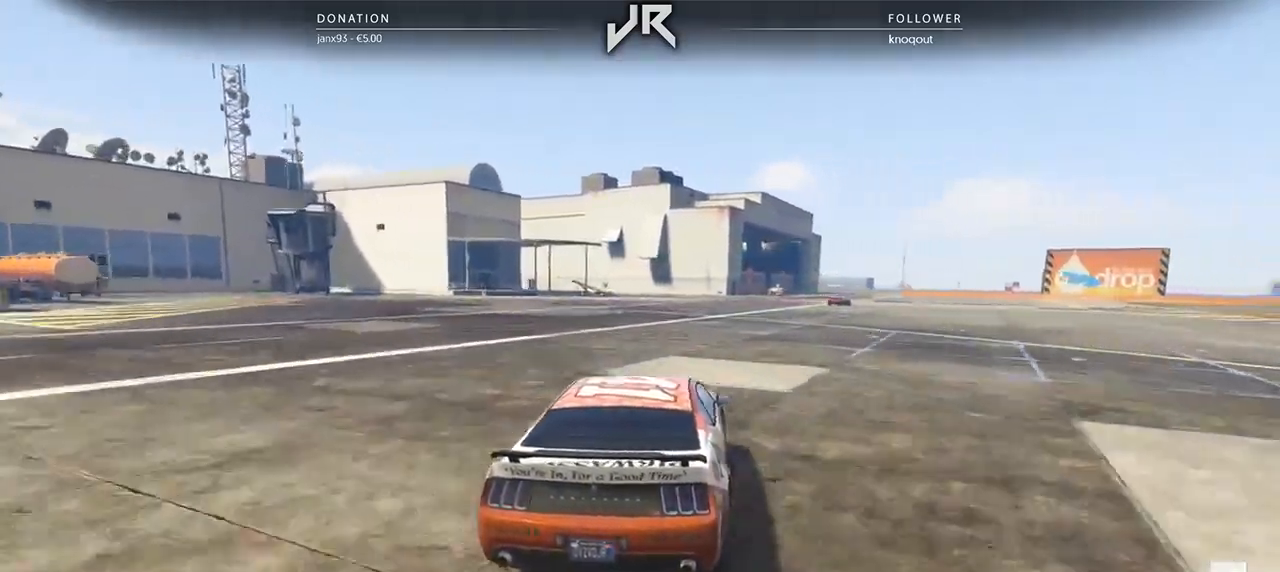
{"buttons": [], "left_stick": "center", "right_stick": "center", "events": [[83, "left_stick", "center"], [333, "left_stick", "right"], [396, "left_stick", "center"]]}
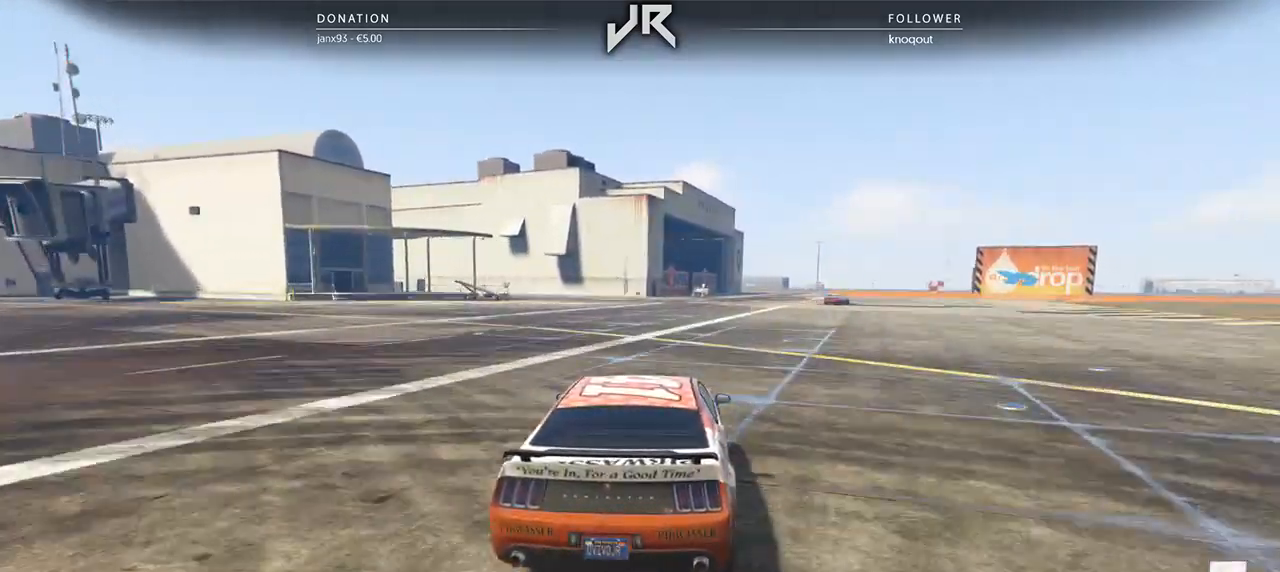
{"buttons": [], "left_stick": "center", "right_stick": "center", "events": [[62, "left_stick", "right"], [125, "left_stick", "center"], [333, "left_stick", "right"], [438, "left_stick", "center"]]}
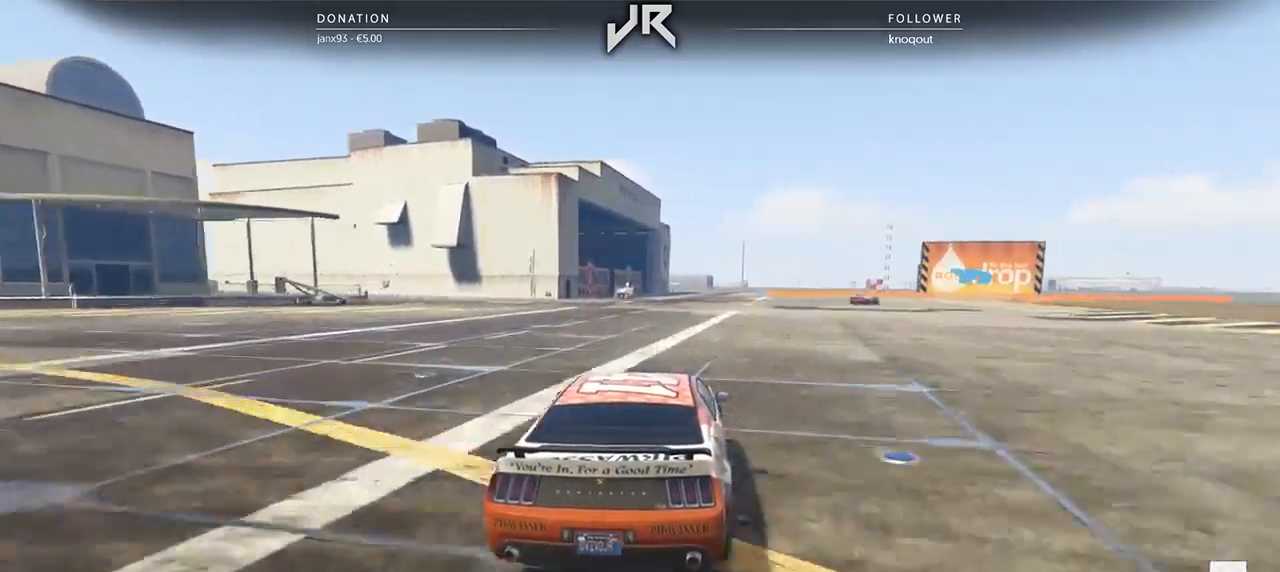
{"buttons": [], "left_stick": "center", "right_stick": "center", "events": [[104, "left_stick", "right"], [167, "left_stick", "center"], [292, "left_stick", "right"], [396, "left_stick", "center"]]}
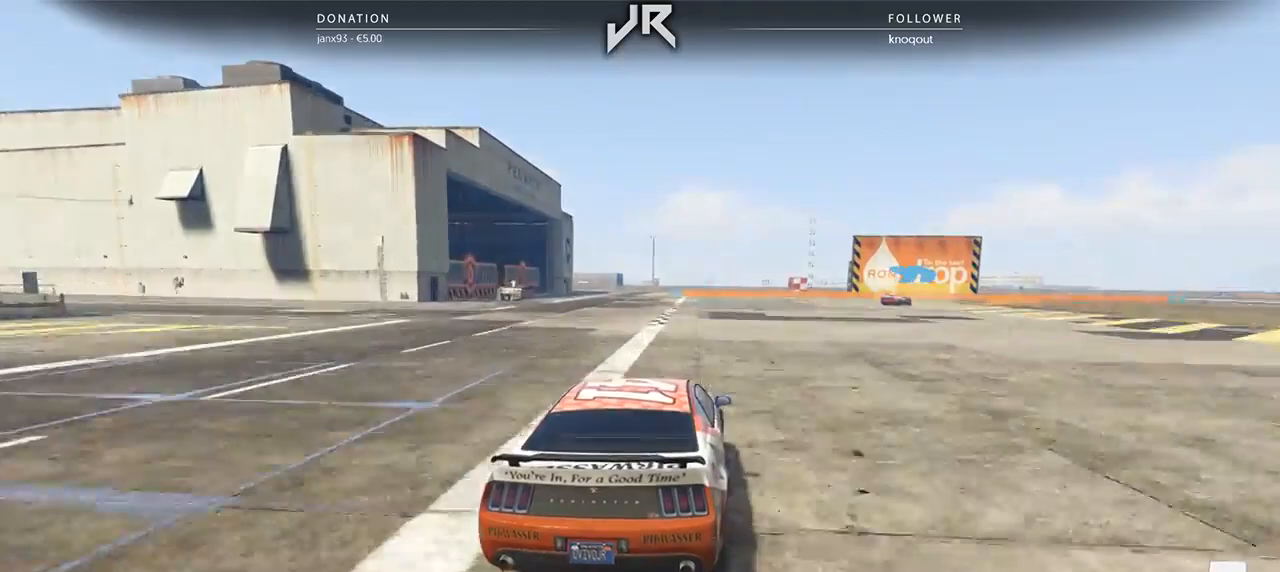
{"buttons": [], "left_stick": "center", "right_stick": "center", "events": [[62, "left_stick", "right"], [125, "left_stick", "center"], [292, "left_stick", "right"], [396, "left_stick", "center"]]}
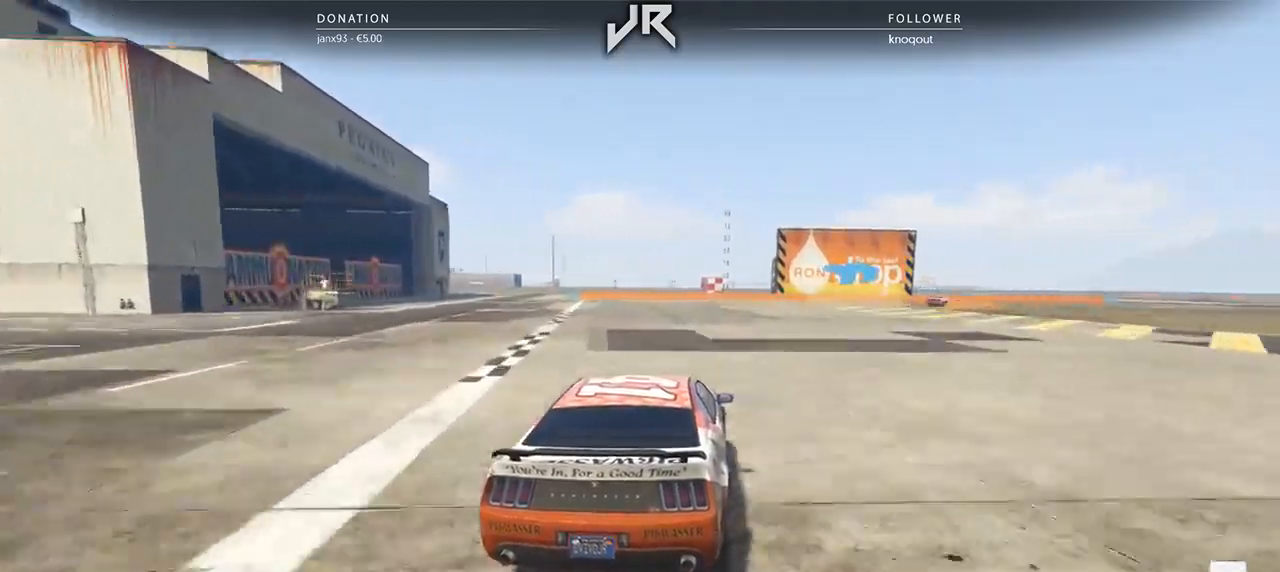
{"buttons": [], "left_stick": "center", "right_stick": "center", "events": [[21, "left_stick", "right"], [146, "left_stick", "center"], [354, "left_stick", "right"], [479, "left_stick", "center"]]}
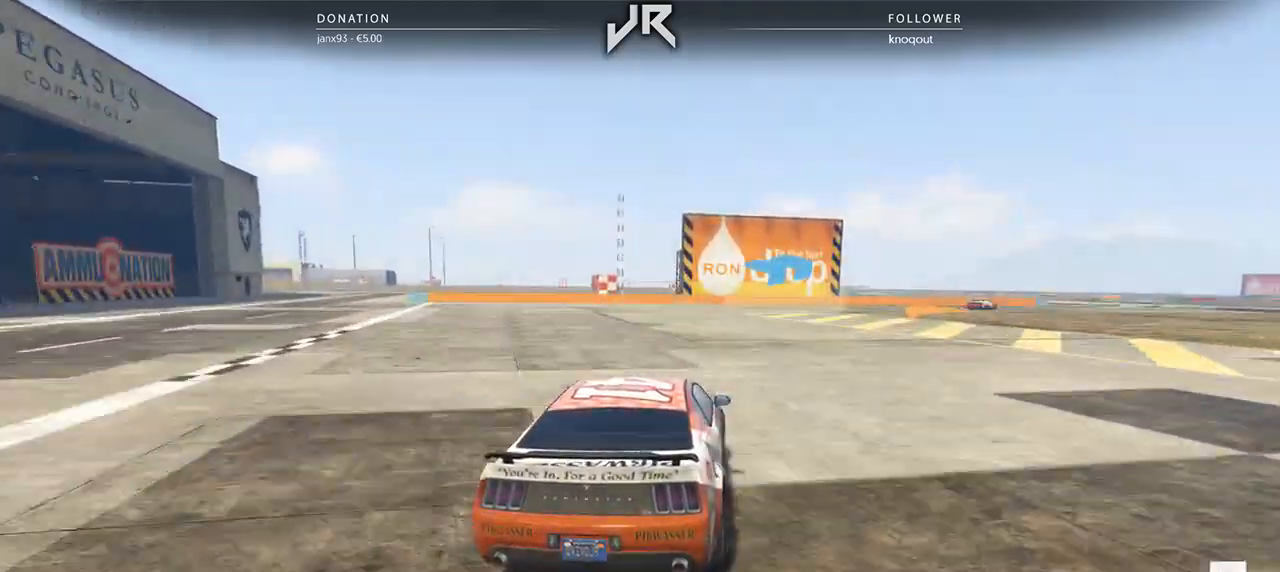
{"buttons": [], "left_stick": "center", "right_stick": "center", "events": [[104, "left_stick", "right"], [271, "left_stick", "center"], [354, "left_stick", "right"], [479, "left_stick", "center"]]}
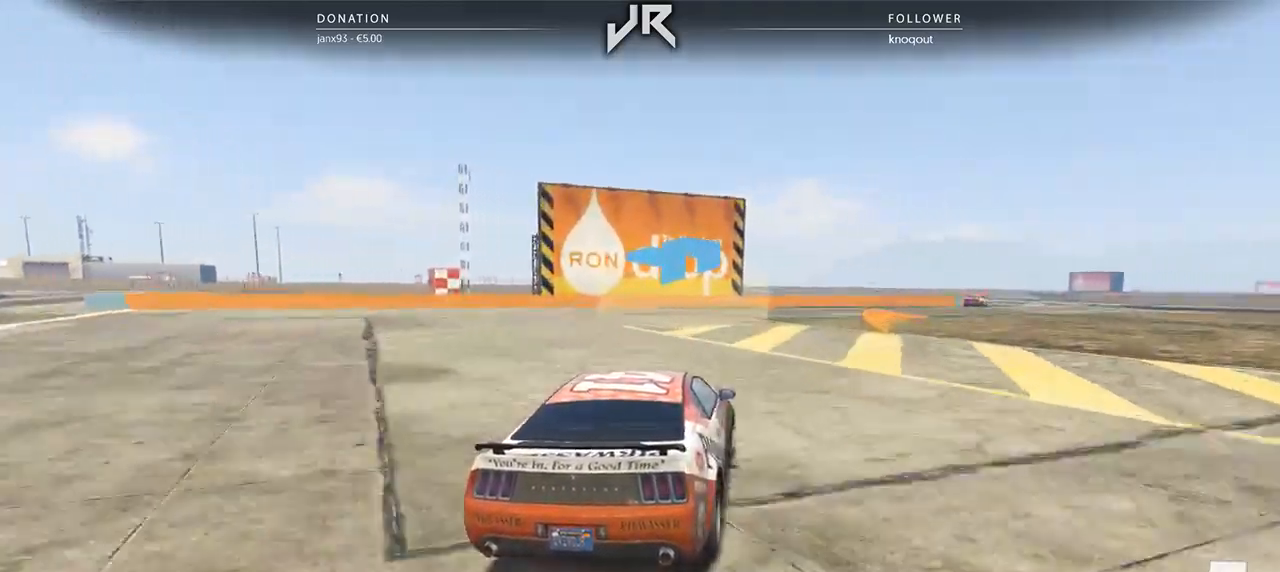
{"buttons": [], "left_stick": "right", "right_stick": "center", "events": [[104, "left_stick", "right"], [250, "left_stick", "center"], [375, "left_stick", "right"]]}
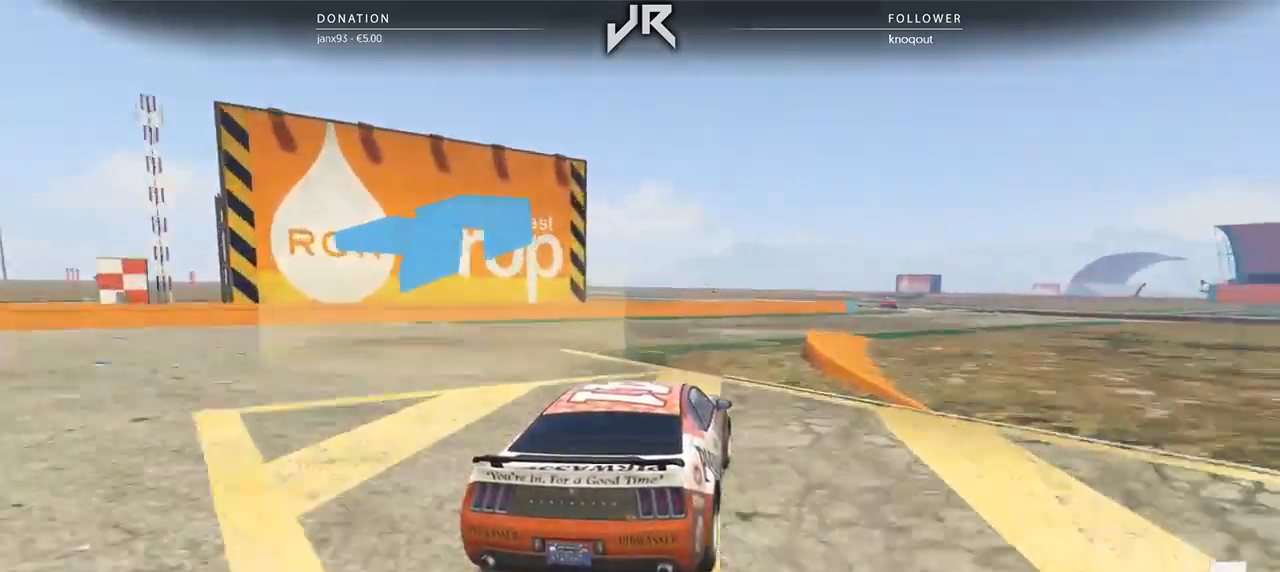
{"buttons": [], "left_stick": "center", "right_stick": "center", "events": [[42, "left_stick", "center"], [104, "left_stick", "right"], [167, "left_stick", "center"], [375, "left_stick", "right"], [438, "left_stick", "center"]]}
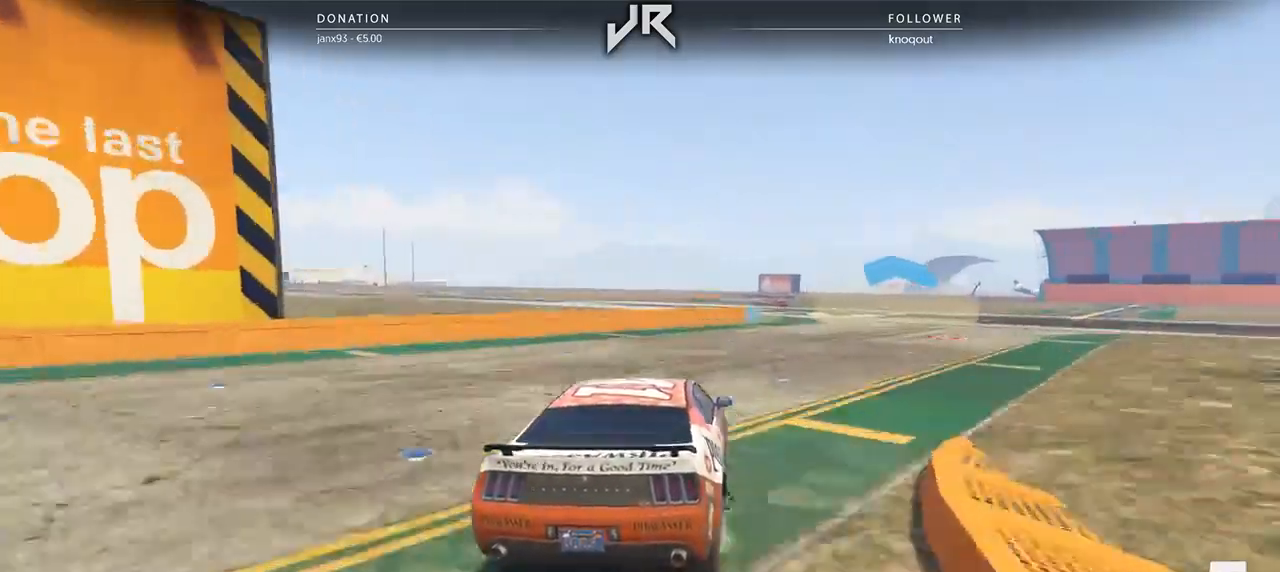
{"buttons": [], "left_stick": "center", "right_stick": "center", "events": [[62, "left_stick", "right"], [271, "left_stick", "center"], [438, "left_stick", "right"], [500, "left_stick", "center"]]}
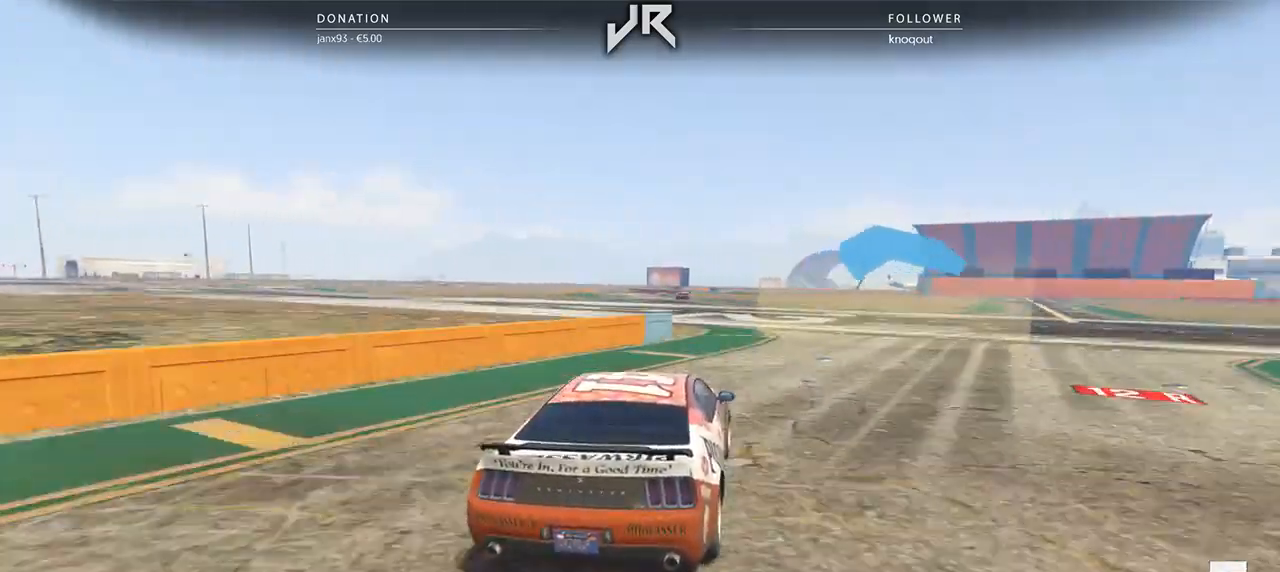
{"buttons": [], "left_stick": "right", "right_stick": "center", "events": [[125, "left_stick", "left"], [333, "left_stick", "center"], [500, "left_stick", "right"]]}
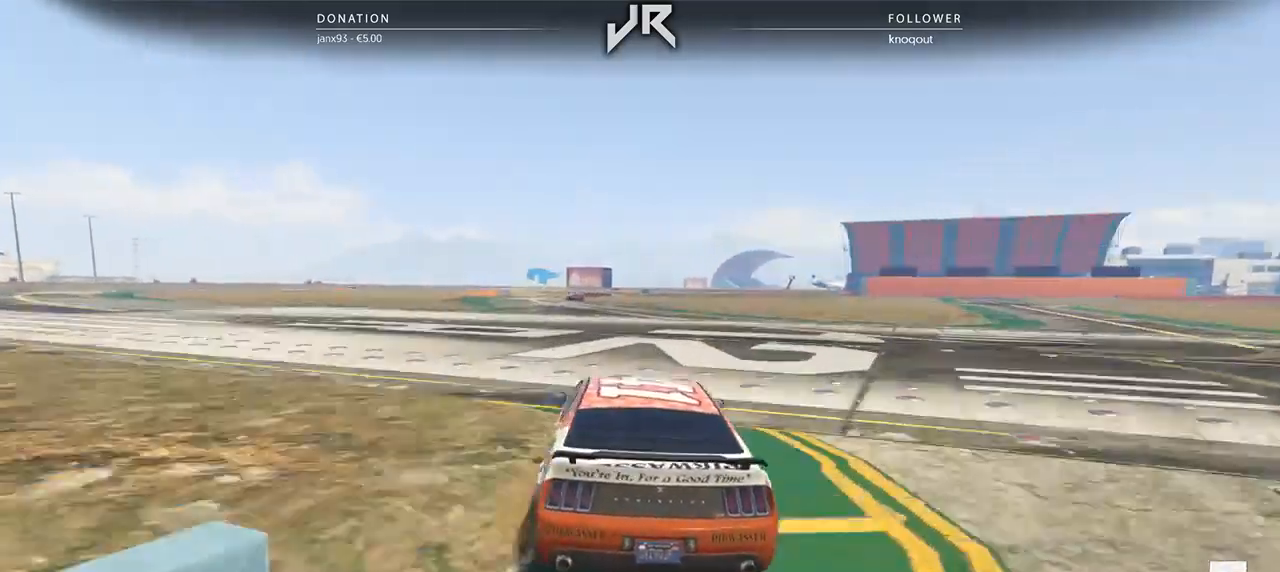
{"buttons": [], "left_stick": "center", "right_stick": "center", "events": [[125, "left_stick", "center"]]}
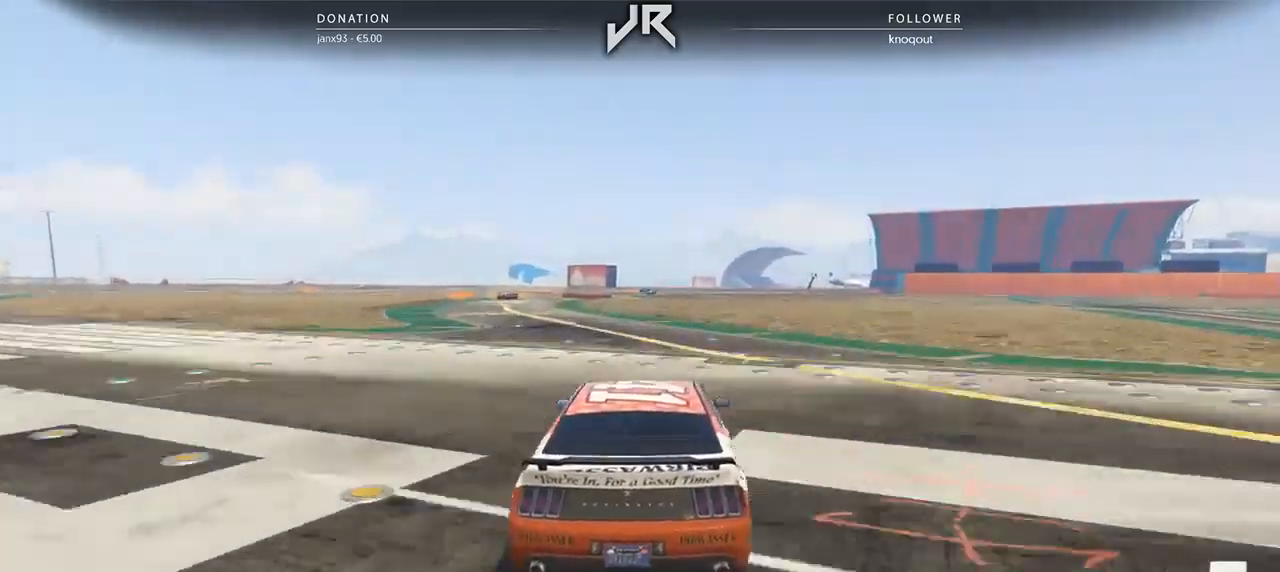
{"buttons": [], "left_stick": "down-left", "right_stick": "center", "events": [[83, "left_stick", "left"], [208, "left_stick", "center"], [417, "left_stick", "down-left"]]}
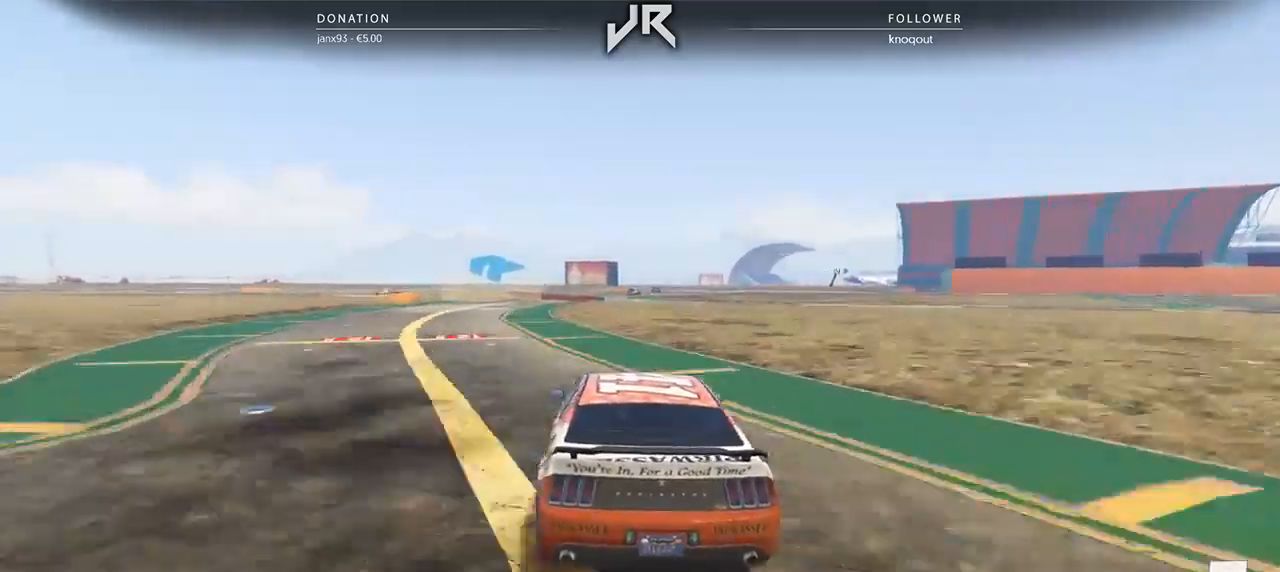
{"buttons": [], "left_stick": "left", "right_stick": "center", "events": [[21, "left_stick", "center"], [167, "left_stick", "down-left"], [271, "left_stick", "center"], [375, "left_stick", "left"]]}